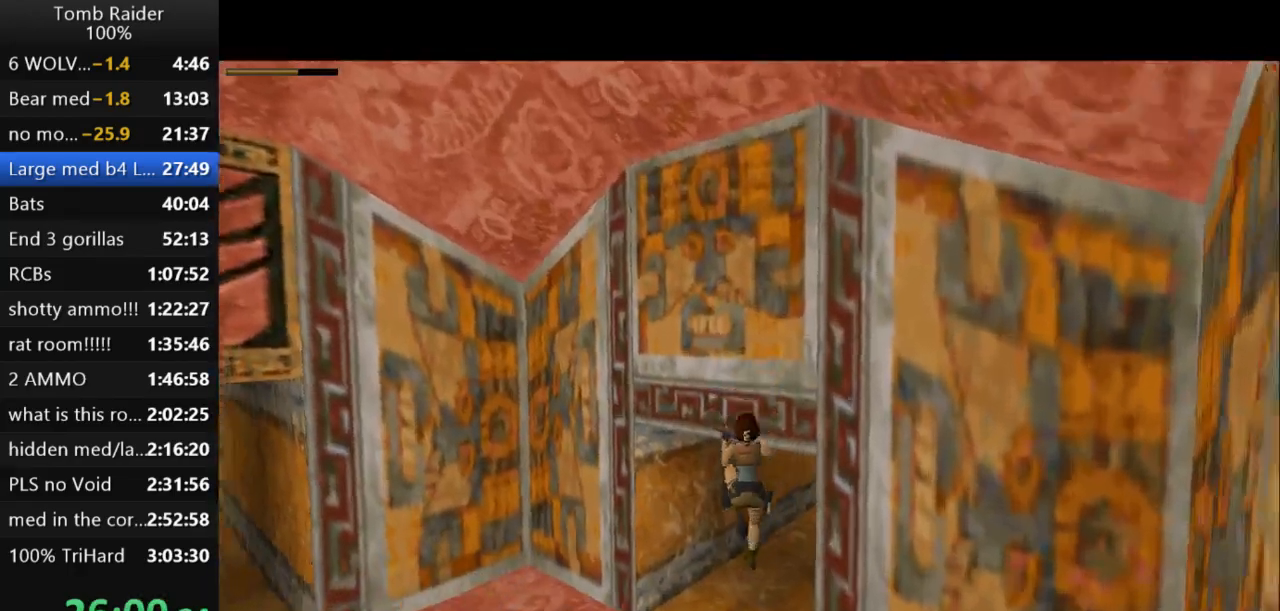
Gameplay with keyboard; each line is a JSON object with the keys held at the frame after it. "events" lists presses ("down") and releases ("up") of "action", "action2", "down", "guns", "inv", "jump", "left", "look", "lstep", "right", "roll", "roll2", "rstep", "up" and "walk" between this image and that frame as [ms after this image, input, new state], when the widget could be followed in between. No other keys are recorded. Mouse input is not recorded. Key names are as the overlay labels them; some are game actions (e.g. jump) rather than physical keys.
{"keys": ["right", "up"], "events": []}
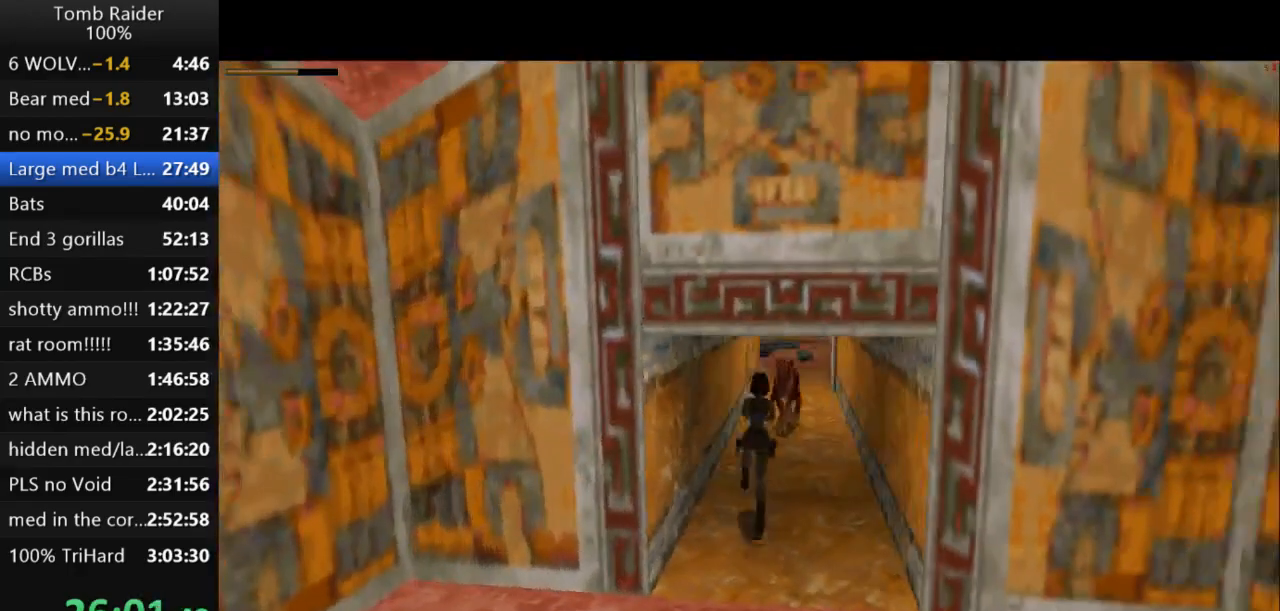
{"keys": ["jump", "up"], "events": [[33, "action2", "down"], [233, "right", "up"], [267, "jump", "down"], [367, "action2", "up"]]}
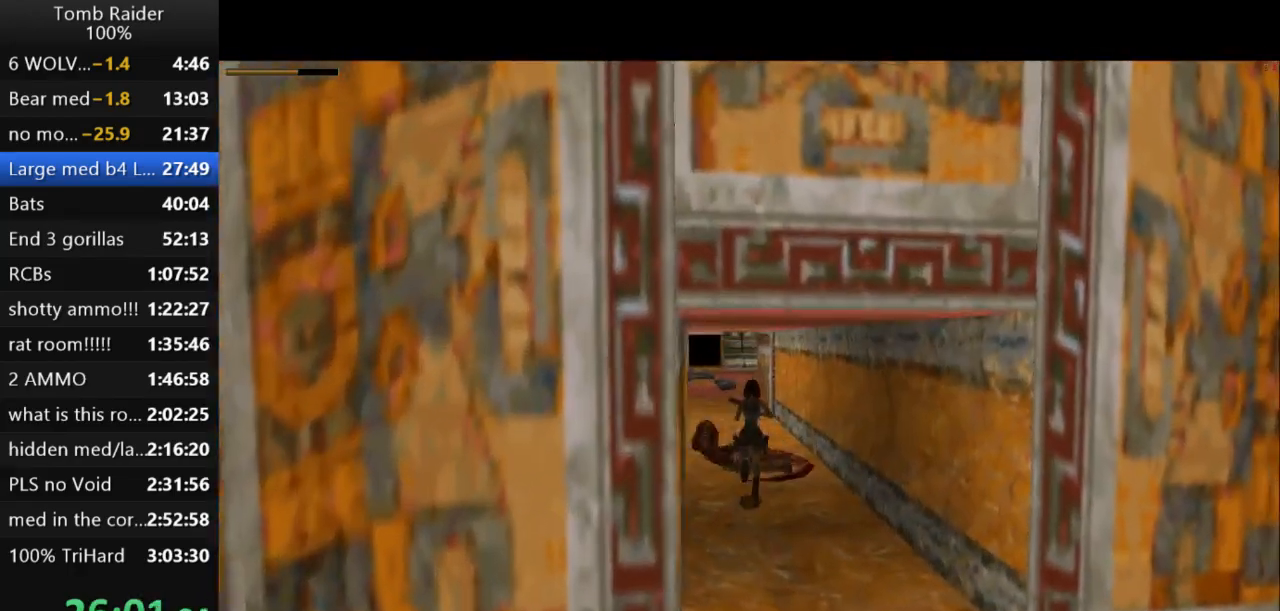
{"keys": ["jump", "left", "up"], "events": [[367, "left", "down"]]}
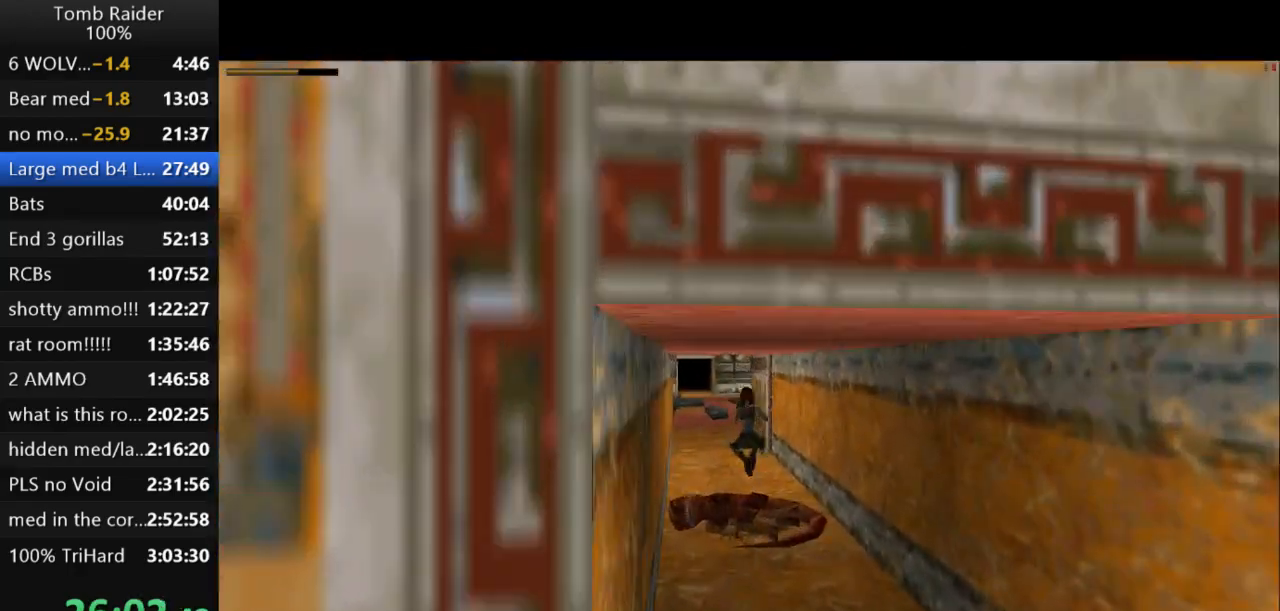
{"keys": ["jump", "up"], "events": [[167, "left", "up"]]}
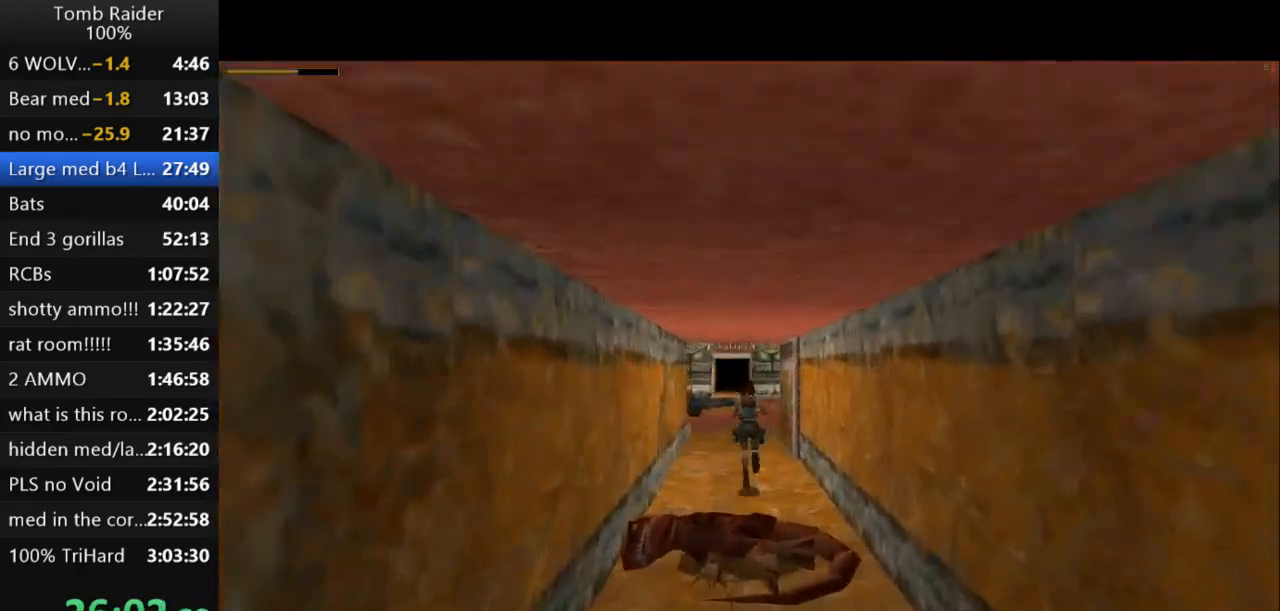
{"keys": ["jump", "left", "up"], "events": [[333, "left", "down"]]}
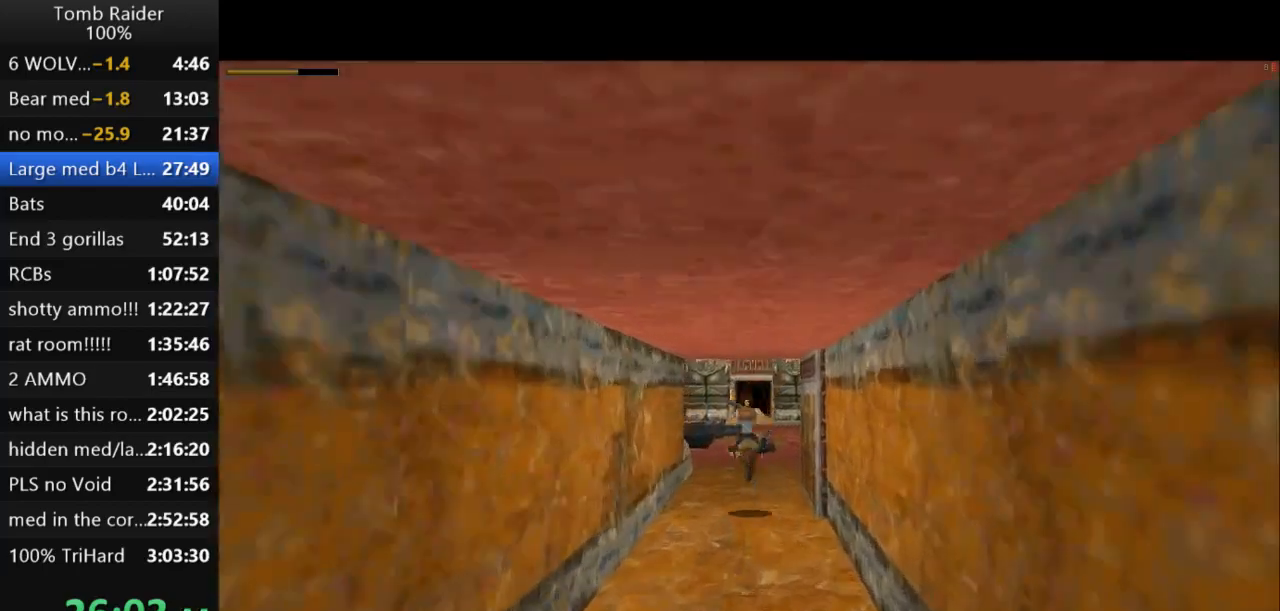
{"keys": ["jump", "left", "up"], "events": [[200, "left", "up"], [433, "left", "down"]]}
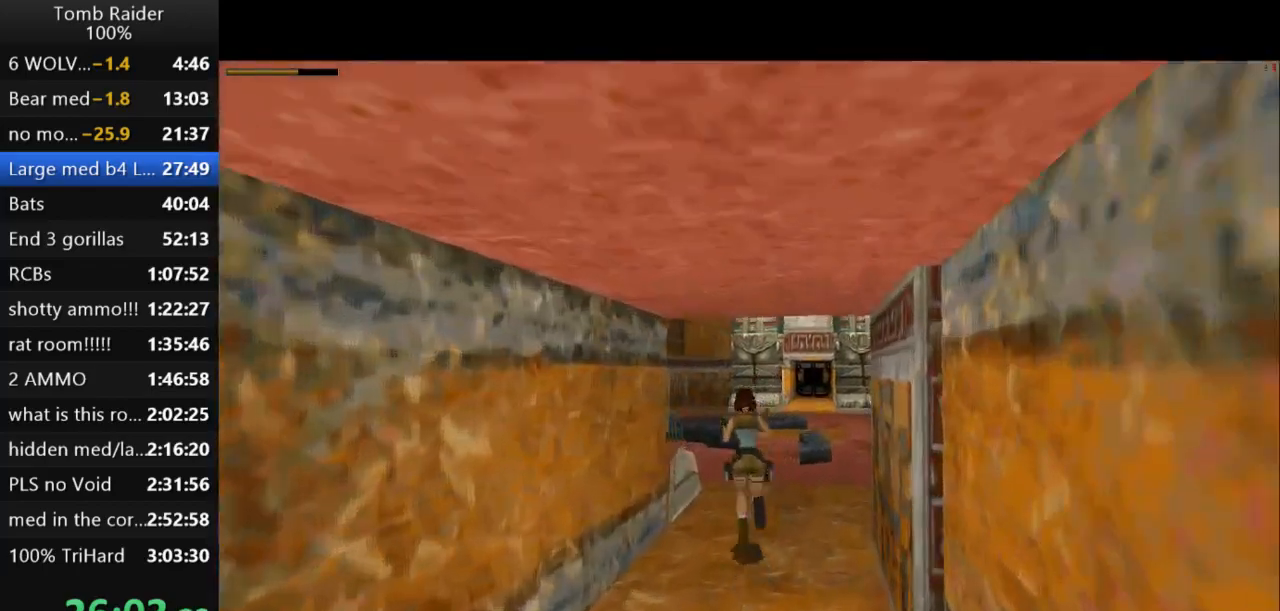
{"keys": ["left", "up"], "events": [[367, "jump", "up"]]}
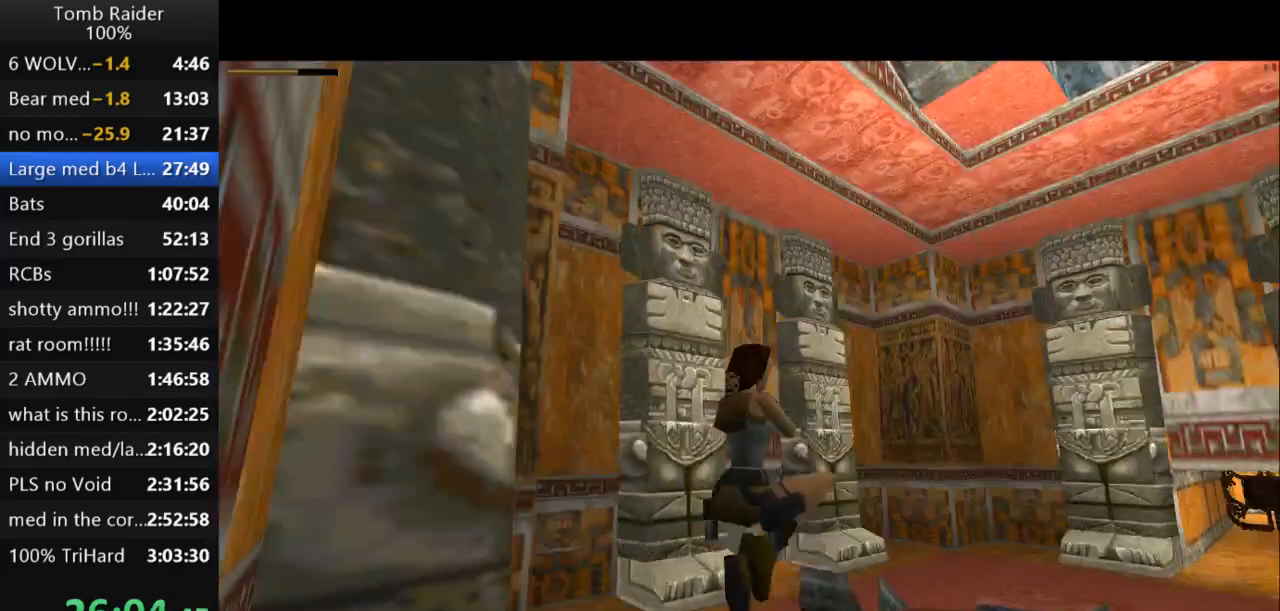
{"keys": ["left", "up"], "events": []}
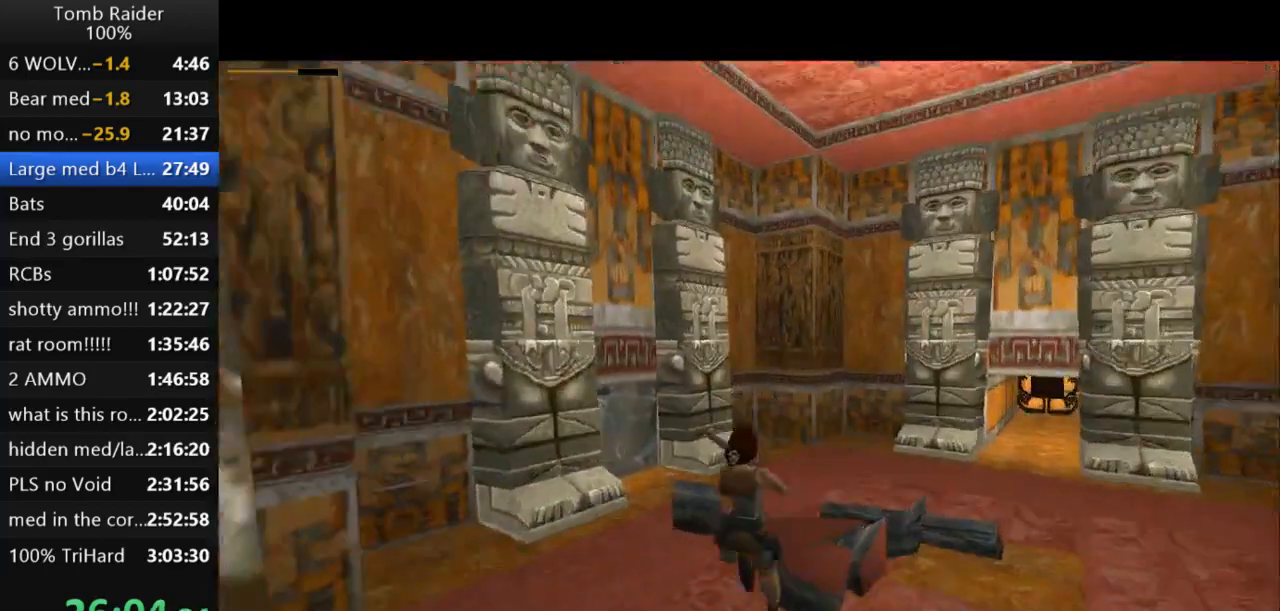
{"keys": ["left", "up"], "events": []}
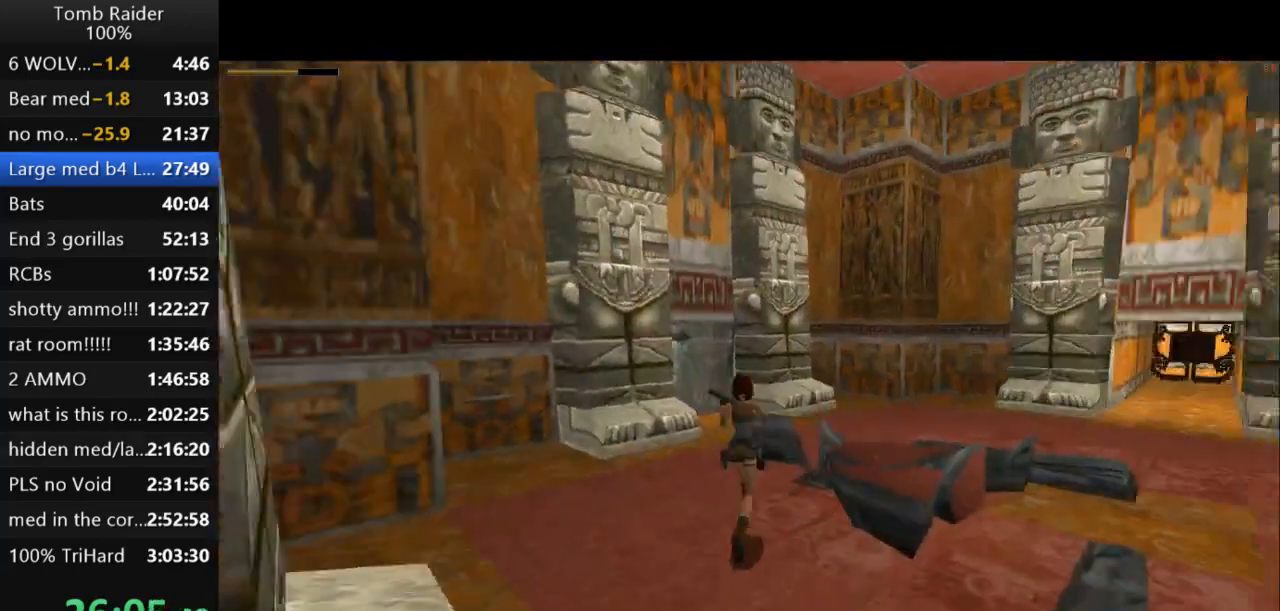
{"keys": ["up"], "events": [[300, "left", "up"]]}
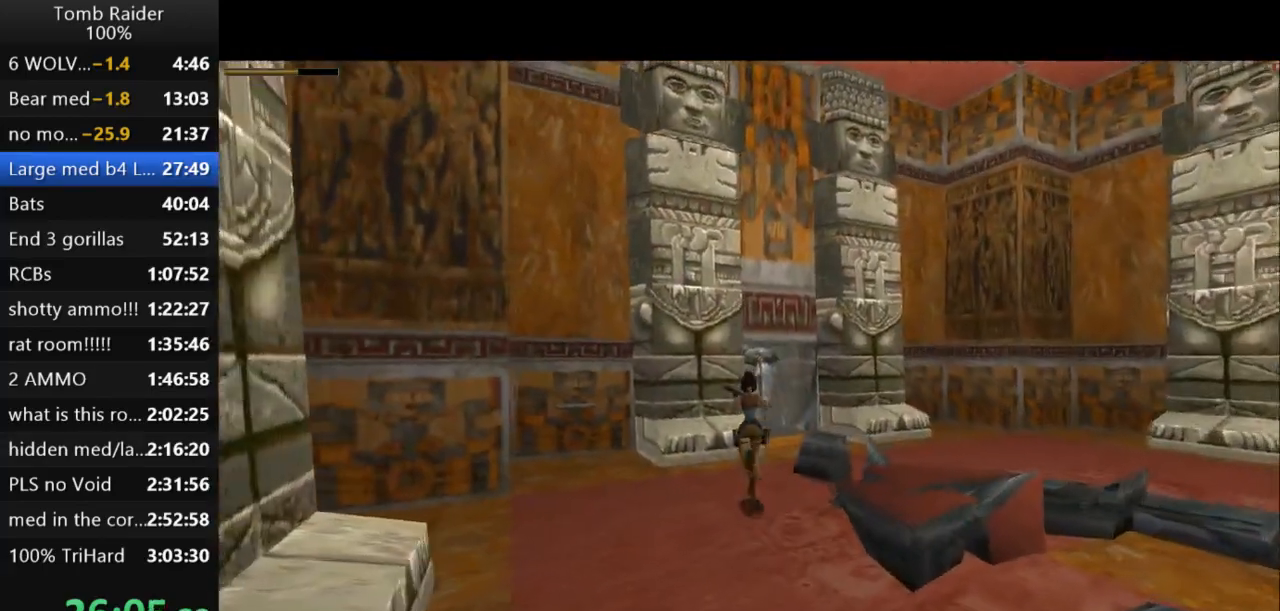
{"keys": ["right", "up"], "events": [[100, "right", "down"]]}
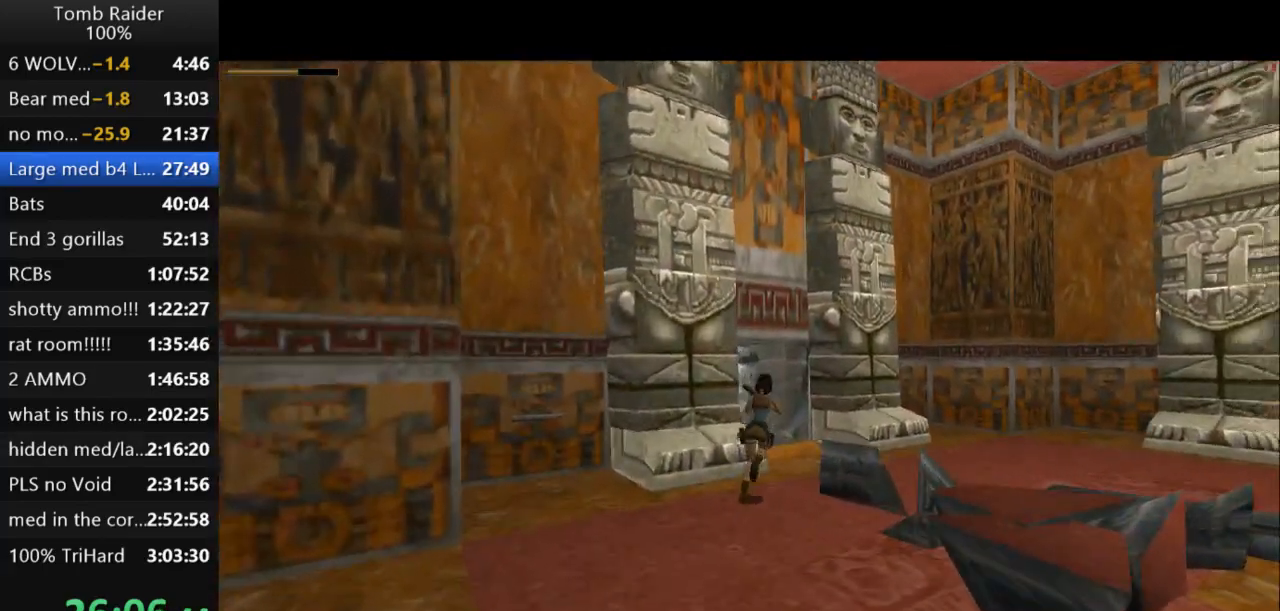
{"keys": ["left", "up"], "events": [[200, "right", "up"], [333, "left", "down"]]}
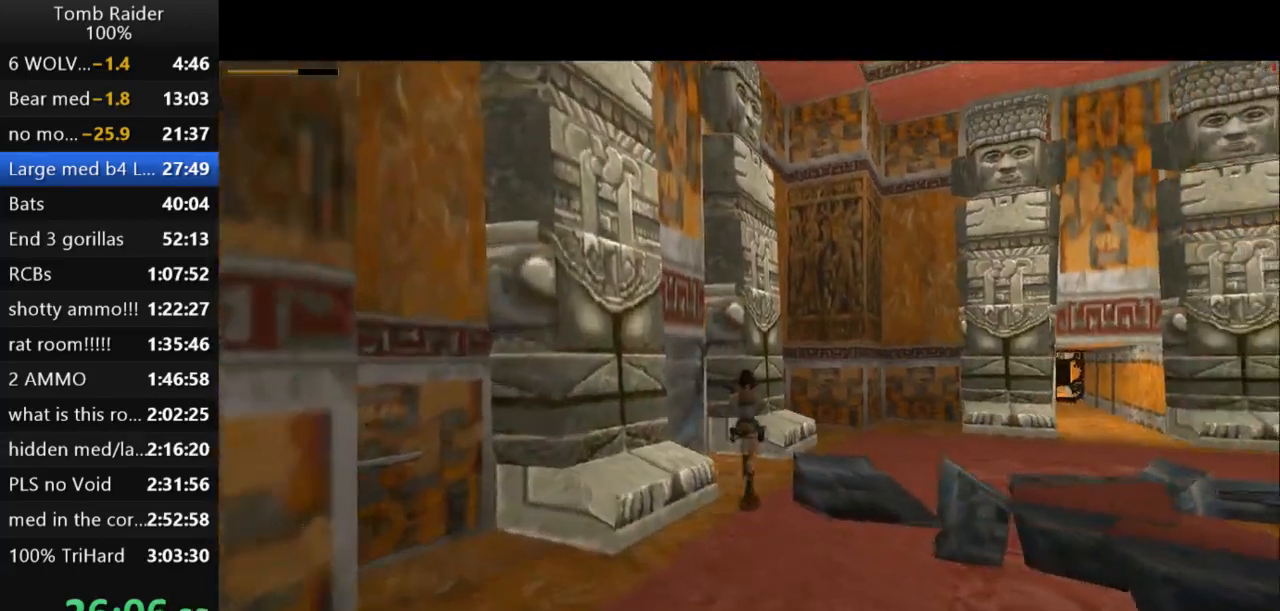
{"keys": ["left", "up"], "events": []}
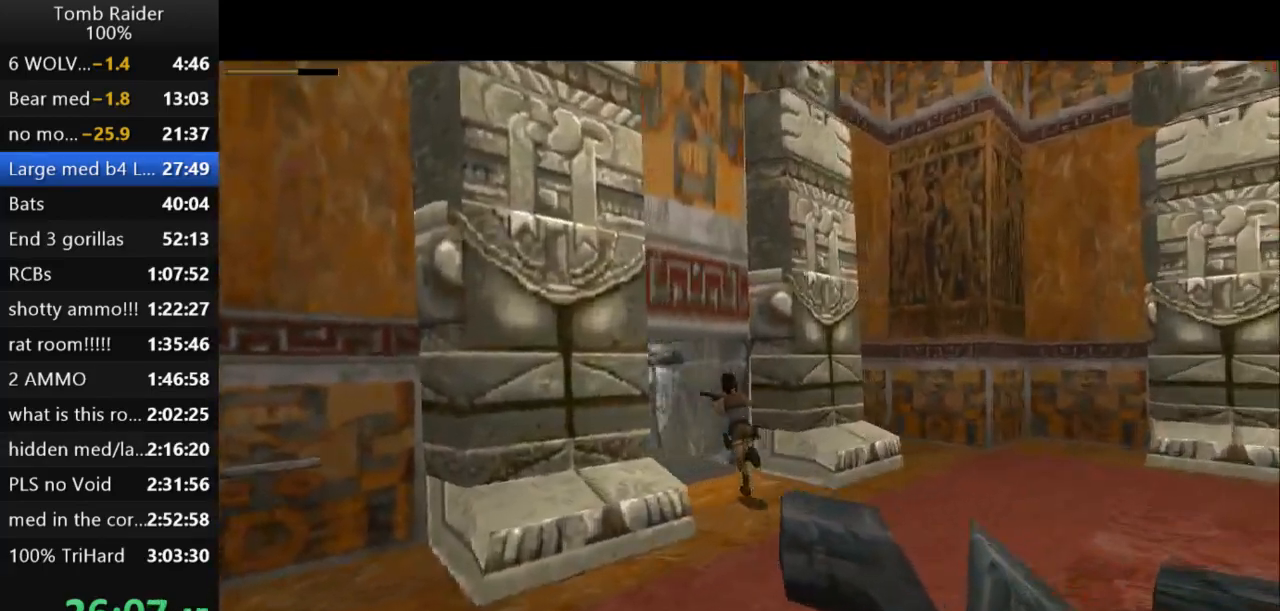
{"keys": ["jump", "left", "up"], "events": [[133, "left", "up"], [267, "jump", "down"], [333, "left", "down"]]}
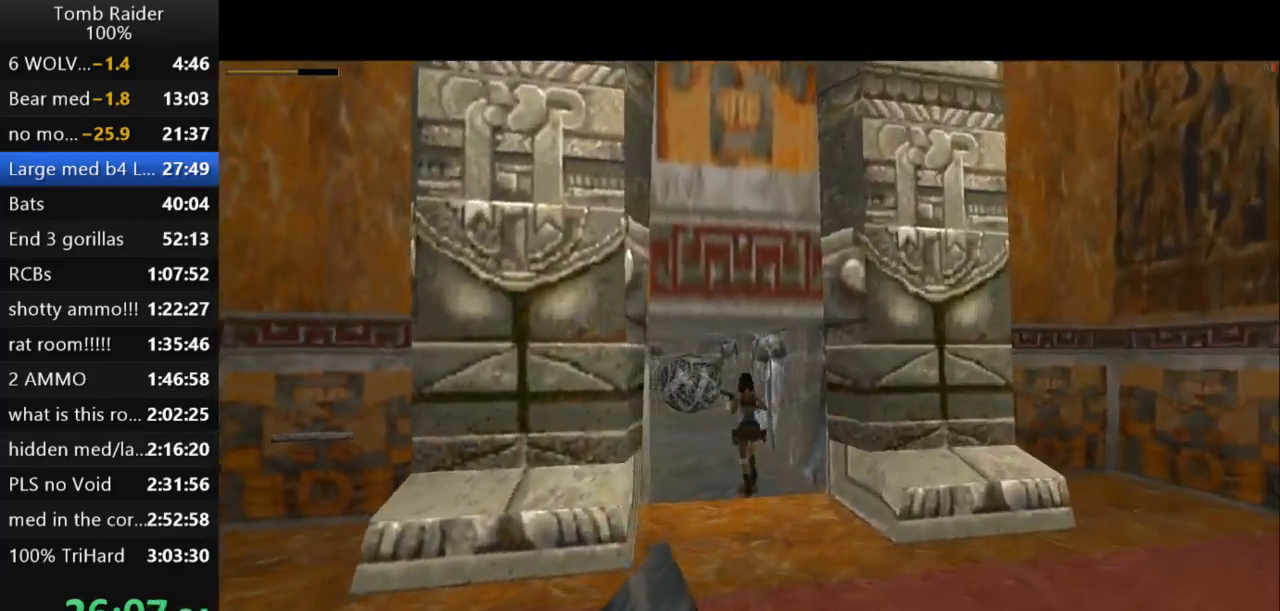
{"keys": ["jump", "up"], "events": [[367, "left", "up"]]}
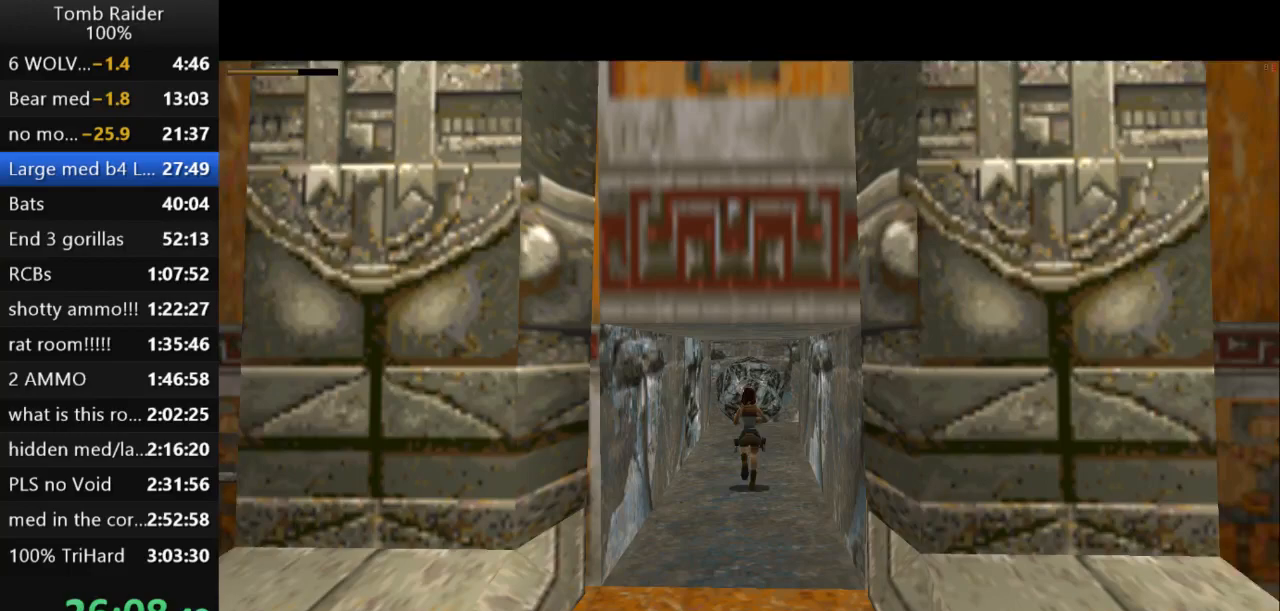
{"keys": ["jump", "right", "up"], "events": [[133, "right", "down"]]}
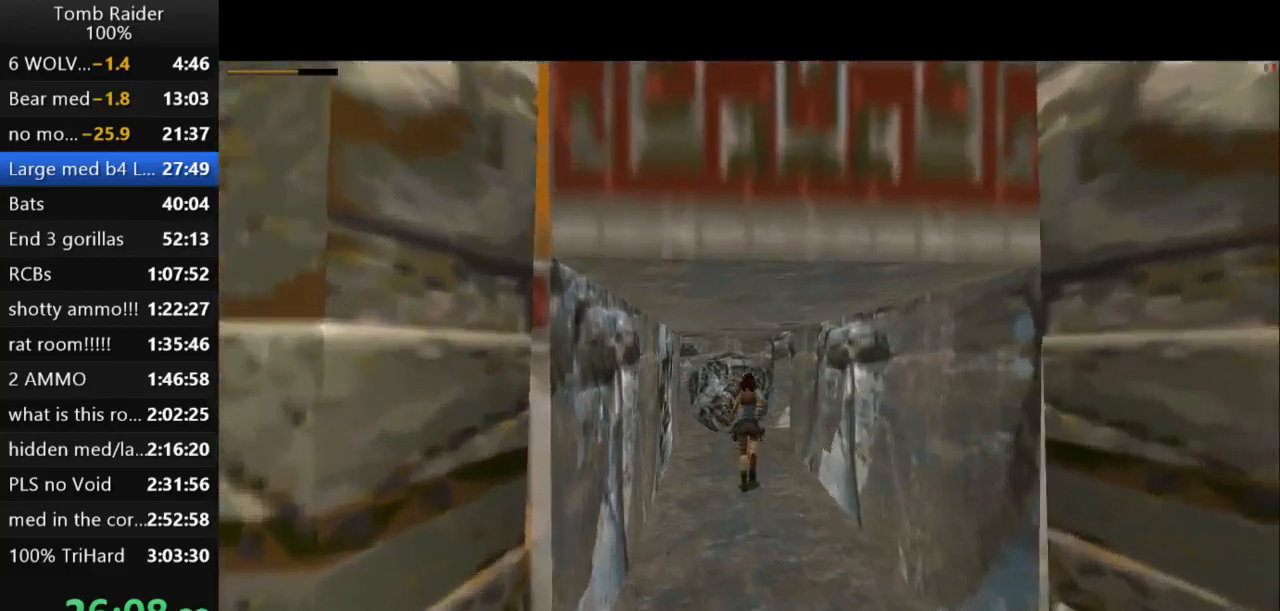
{"keys": ["right", "up"], "events": [[233, "jump", "up"]]}
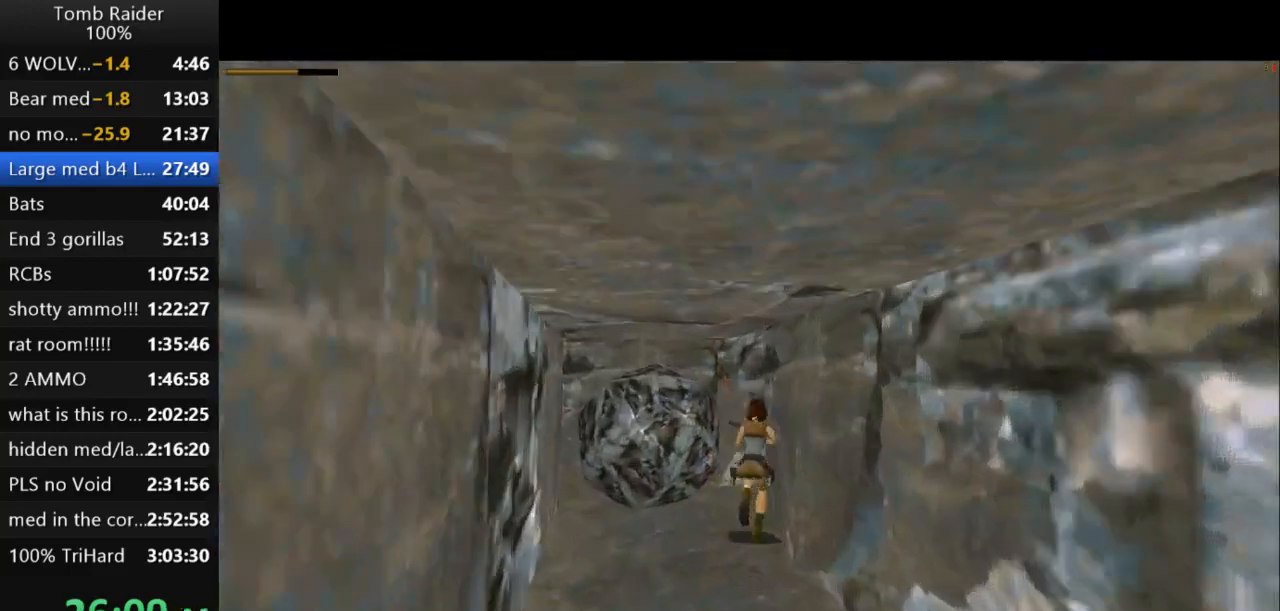
{"keys": ["up"], "events": [[500, "right", "up"]]}
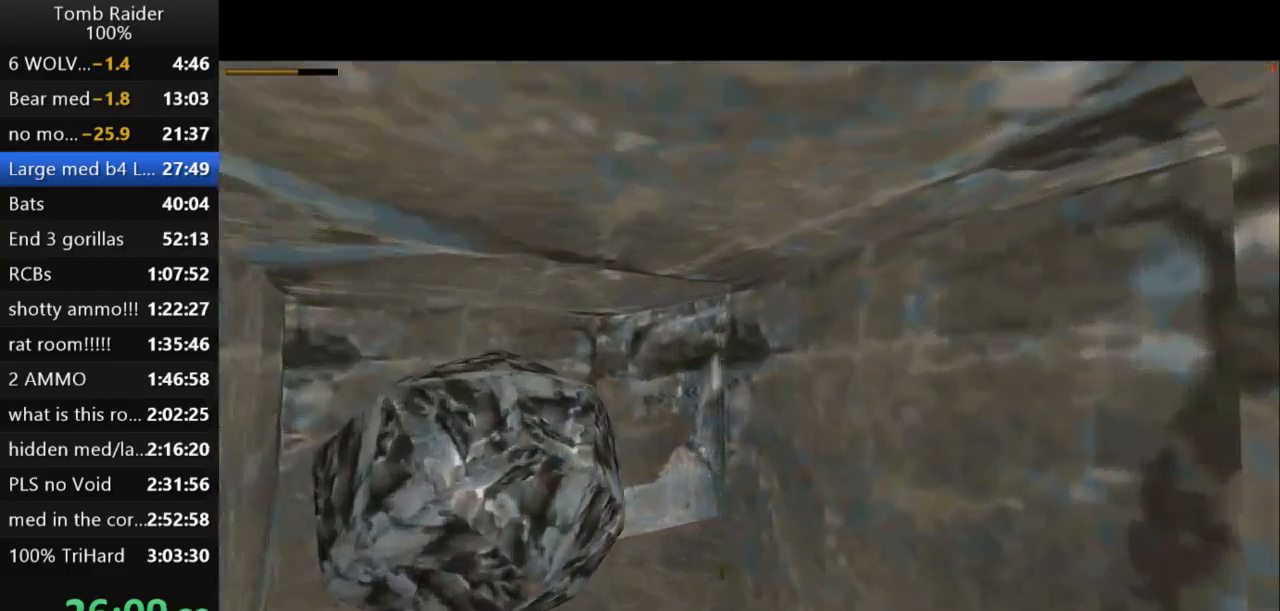
{"keys": ["left", "up"], "events": [[267, "left", "down"]]}
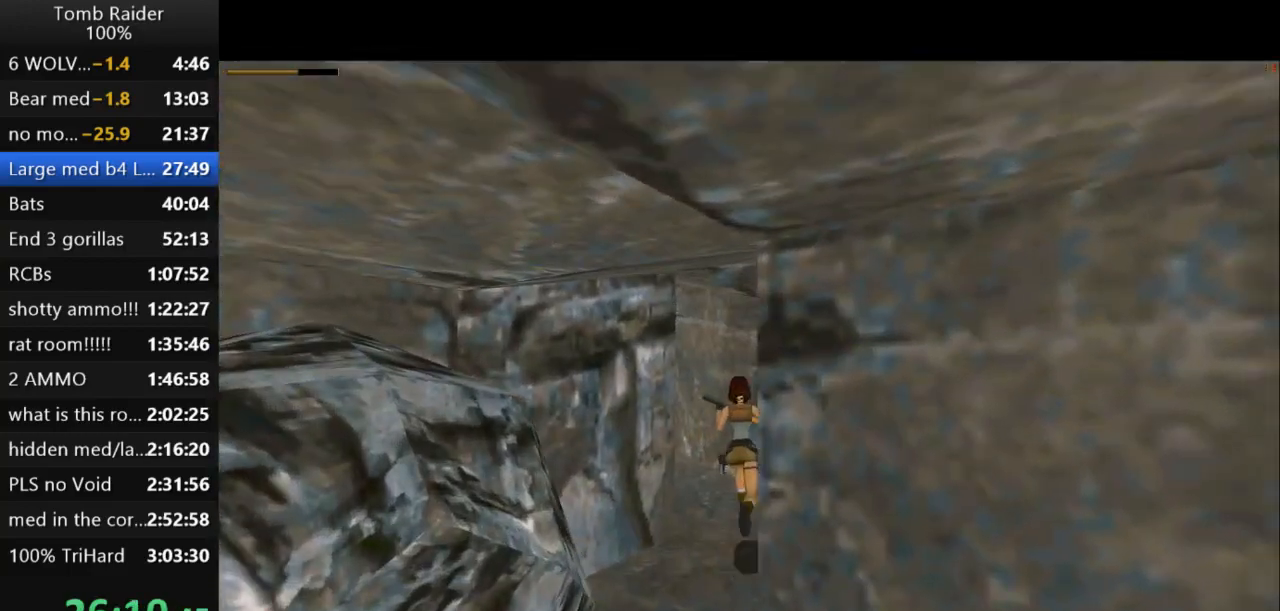
{"keys": ["jump", "left", "up"], "events": [[133, "jump", "down"]]}
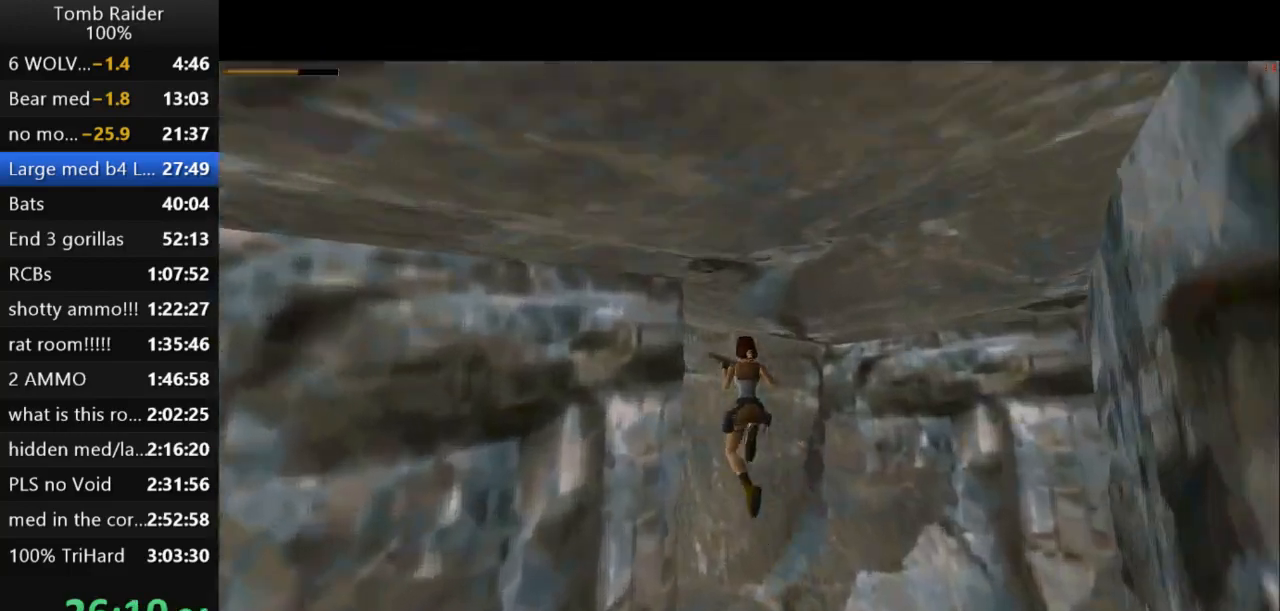
{"keys": ["jump", "left", "up"], "events": []}
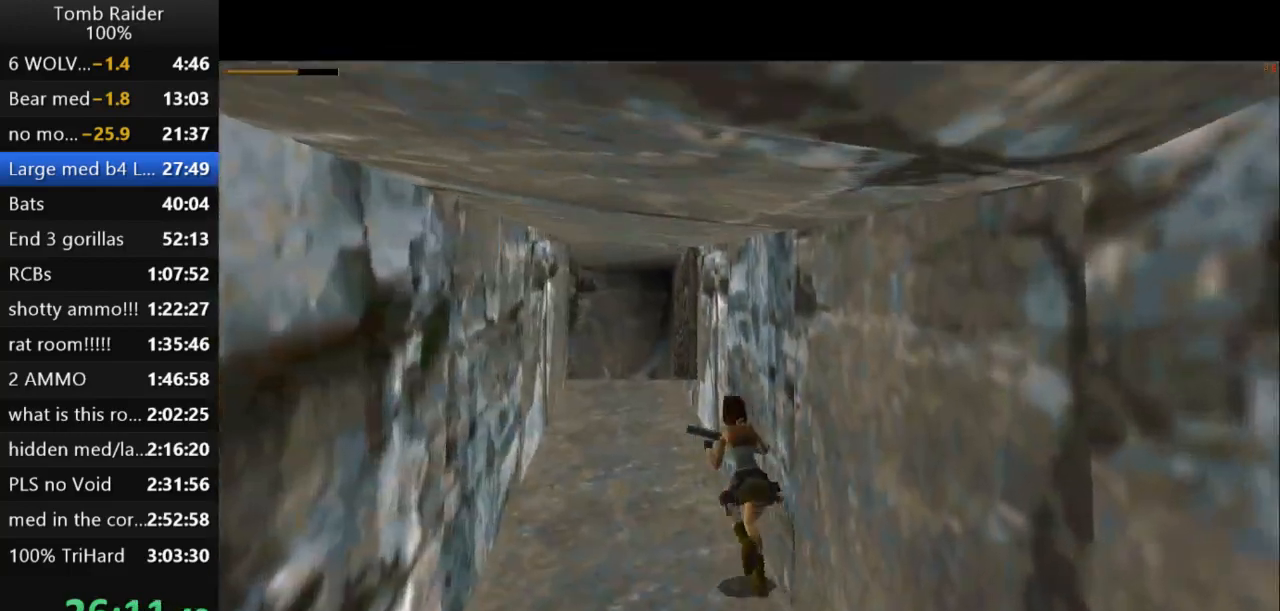
{"keys": ["jump", "up"], "events": [[100, "left", "up"]]}
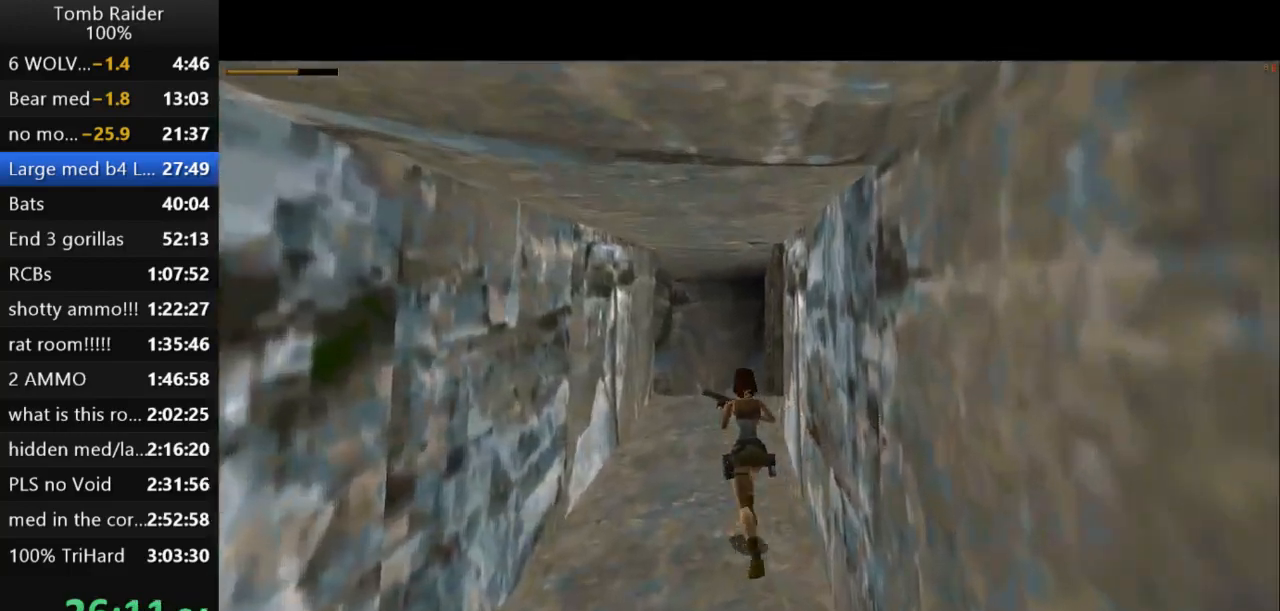
{"keys": ["jump", "up"], "events": []}
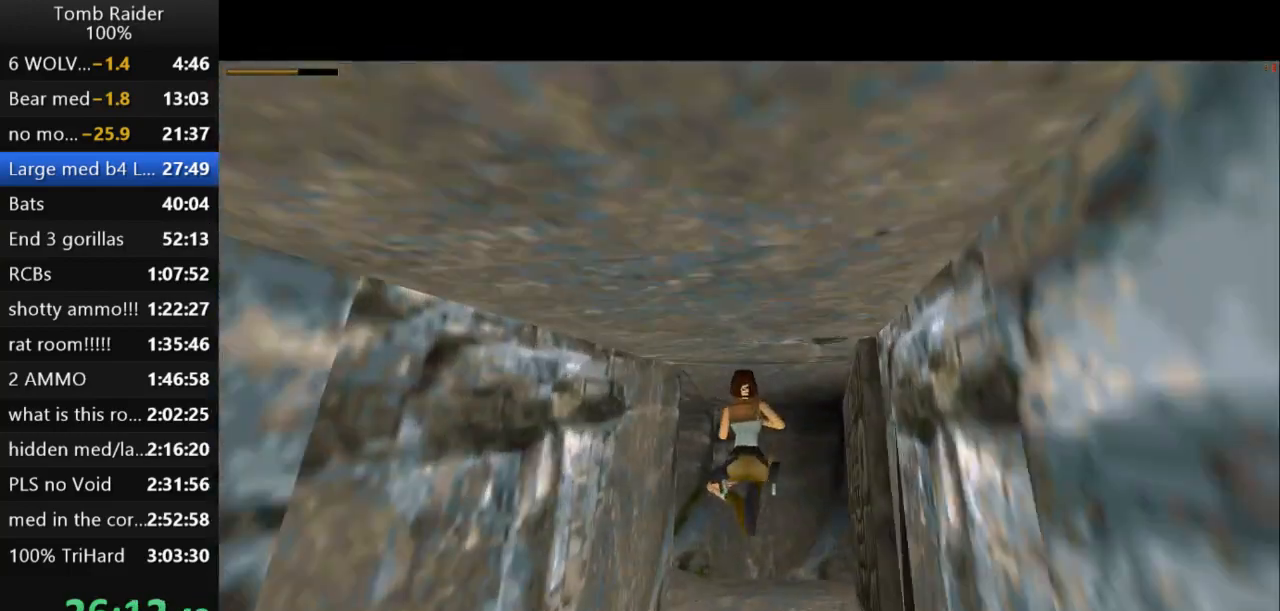
{"keys": ["left", "up"], "events": [[33, "jump", "up"], [133, "left", "down"]]}
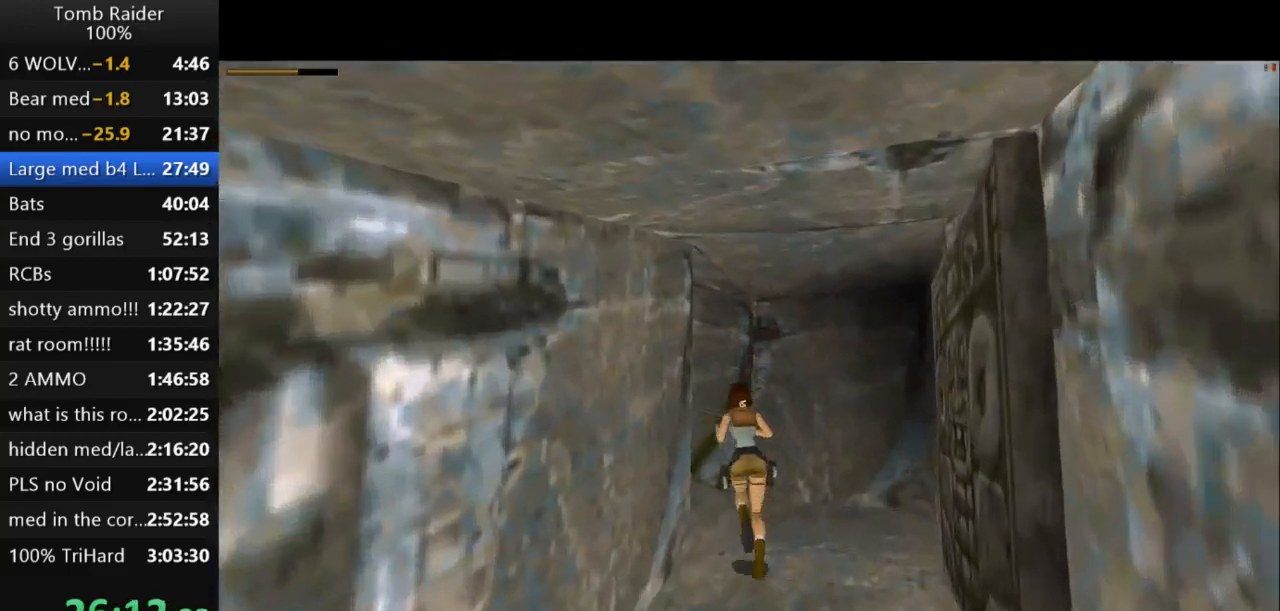
{"keys": ["jump", "left", "up"], "events": [[200, "jump", "down"]]}
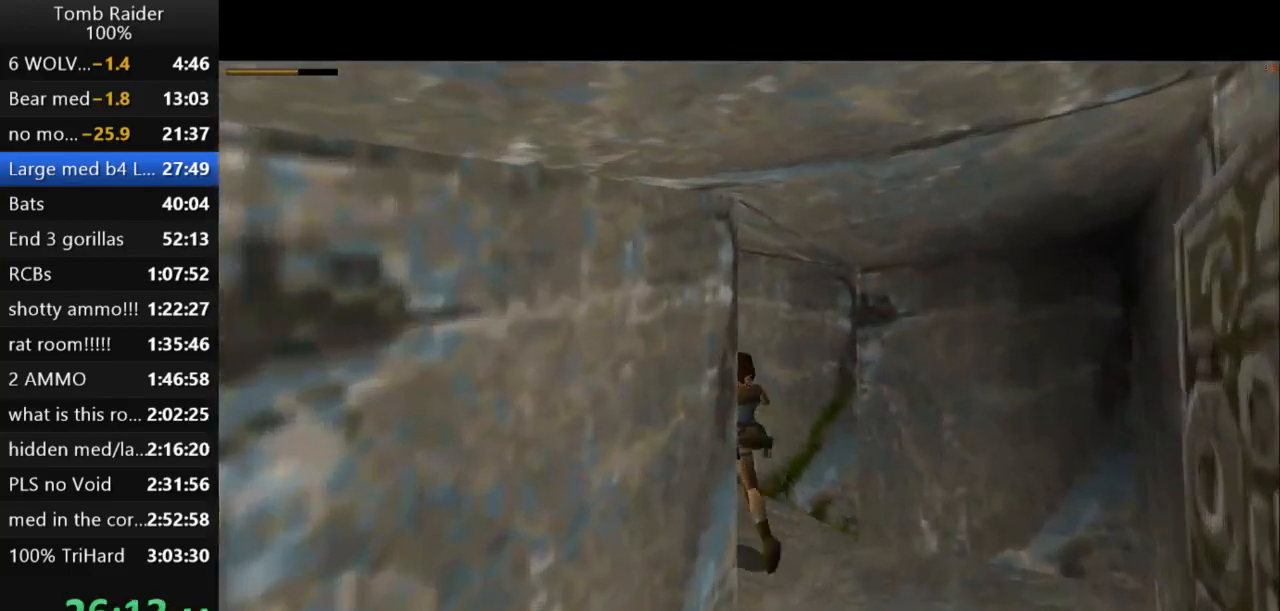
{"keys": ["left", "up"], "events": [[300, "jump", "up"]]}
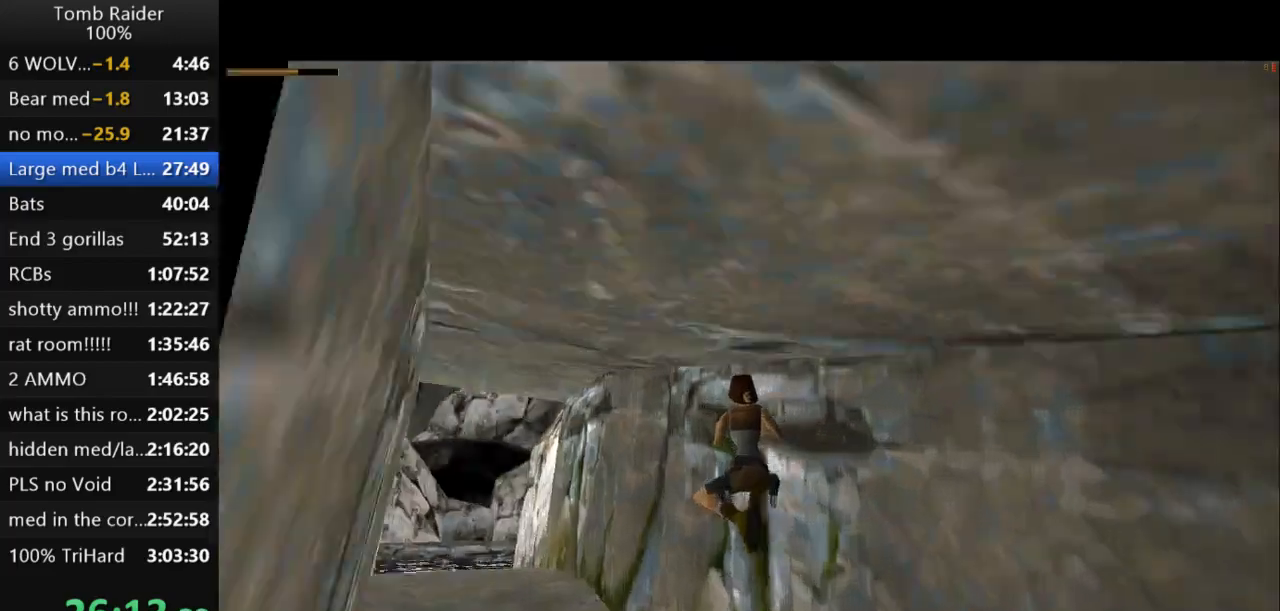
{"keys": ["left", "up"], "events": []}
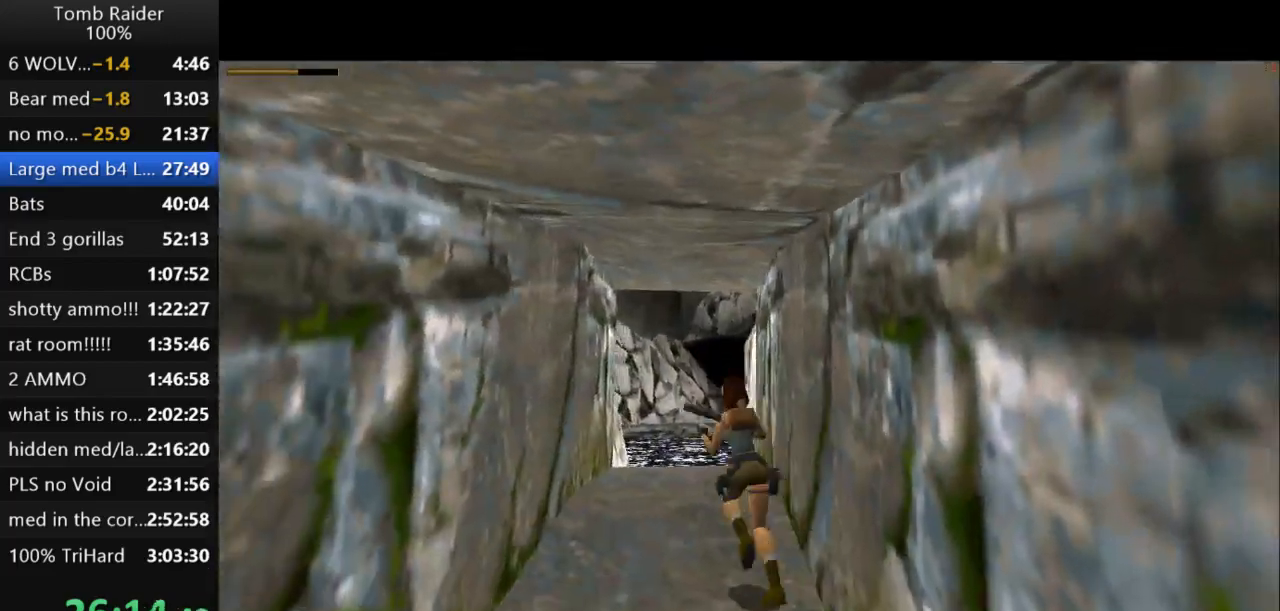
{"keys": ["up"], "events": [[200, "left", "up"]]}
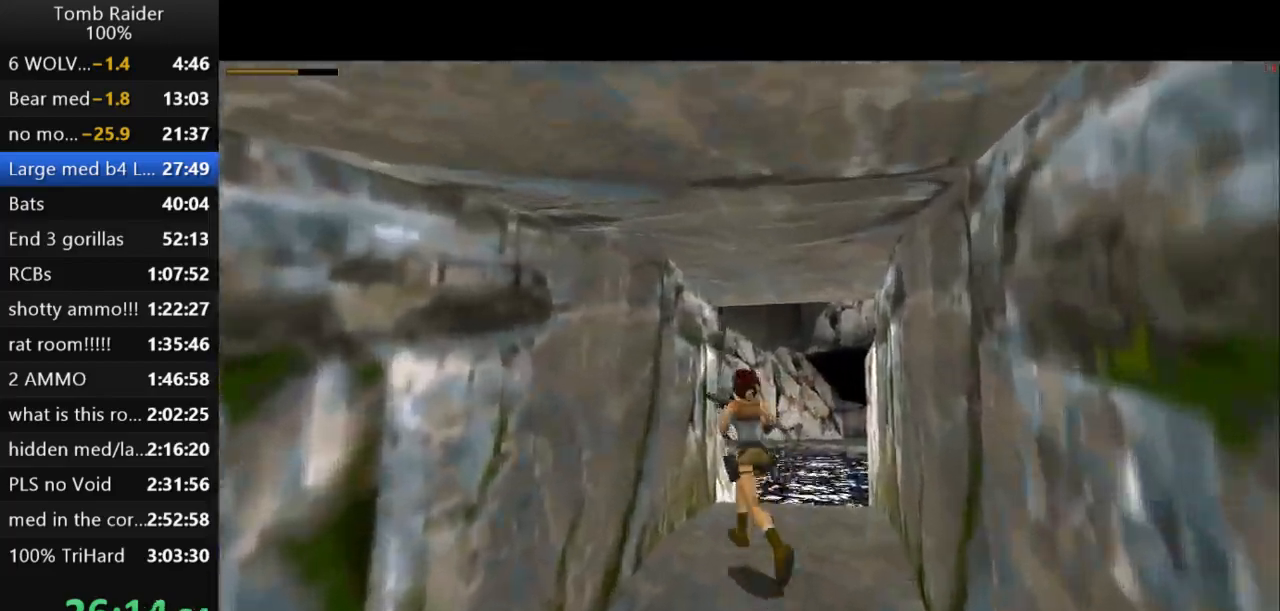
{"keys": ["up"], "events": [[100, "right", "down"], [467, "right", "up"]]}